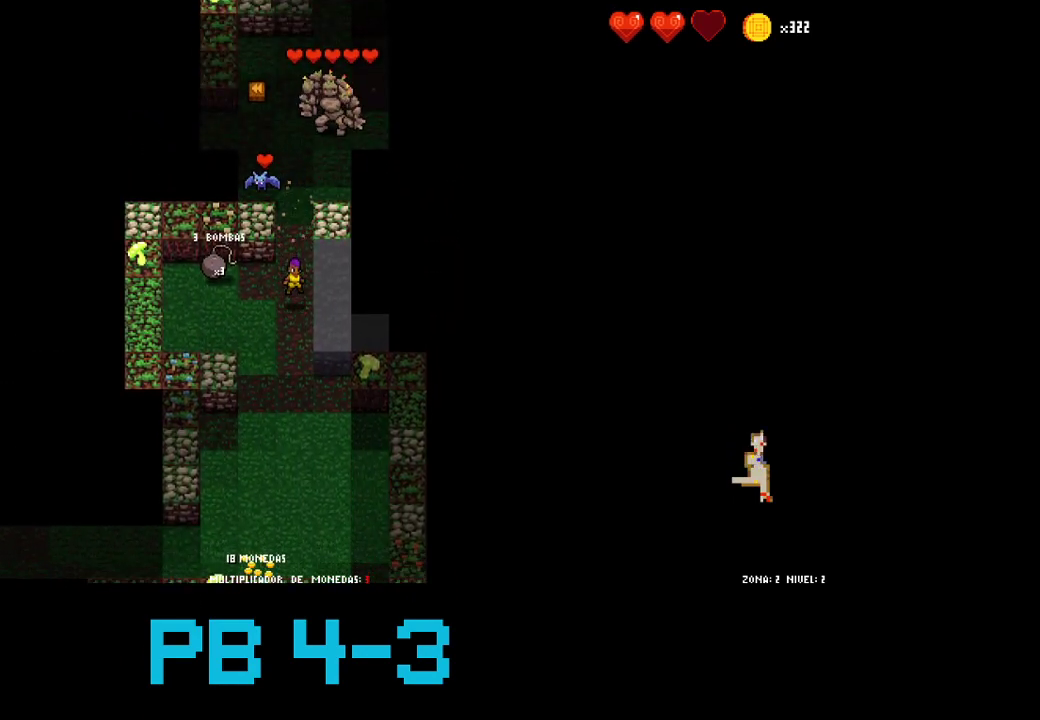
Gameplay with a controller (PlayStation layout); each line is a JSON object with the inputs held at the frame after it (dt_ms = milliseconds from this image to that frame). "events" lists button and stick changes between this image and that frame as [ms after this image, input, new state], when the widget could be followed in between. Not read: L3 R3.
{"dt_ms": 1000, "buttons": []}
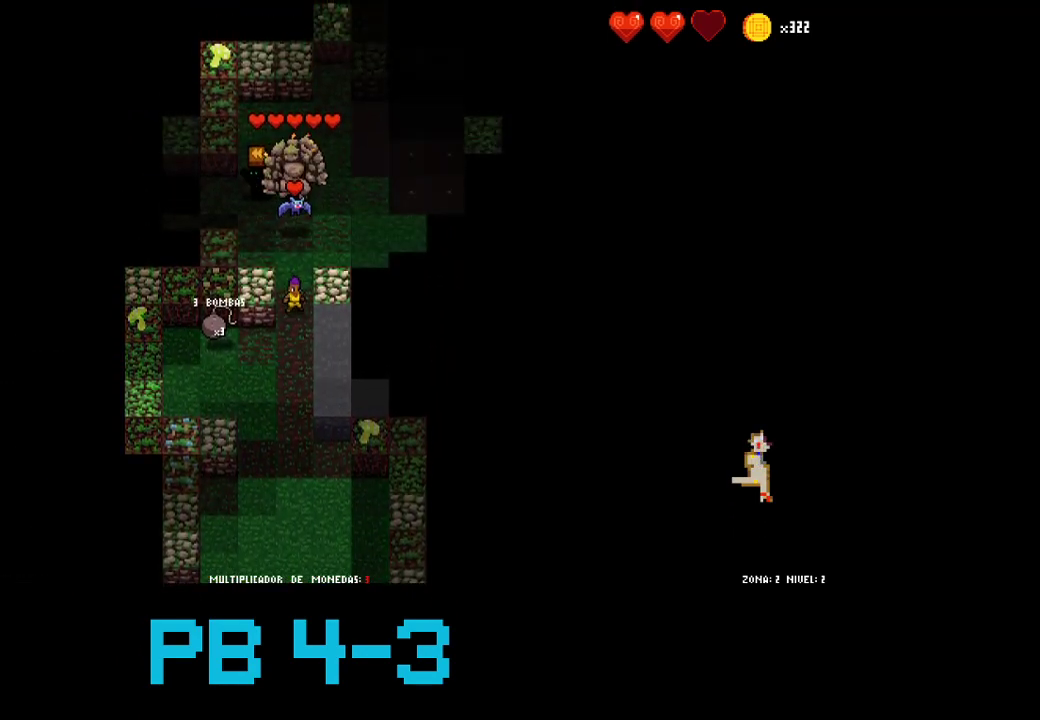
{"dt_ms": 500, "buttons": ["CROSS"], "events": [[117, "TRIANGLE", "down"], [200, "TRIANGLE", "up"], [300, "TRIANGLE", "down"], [400, "TRIANGLE", "up"], [500, "CROSS", "down"]]}
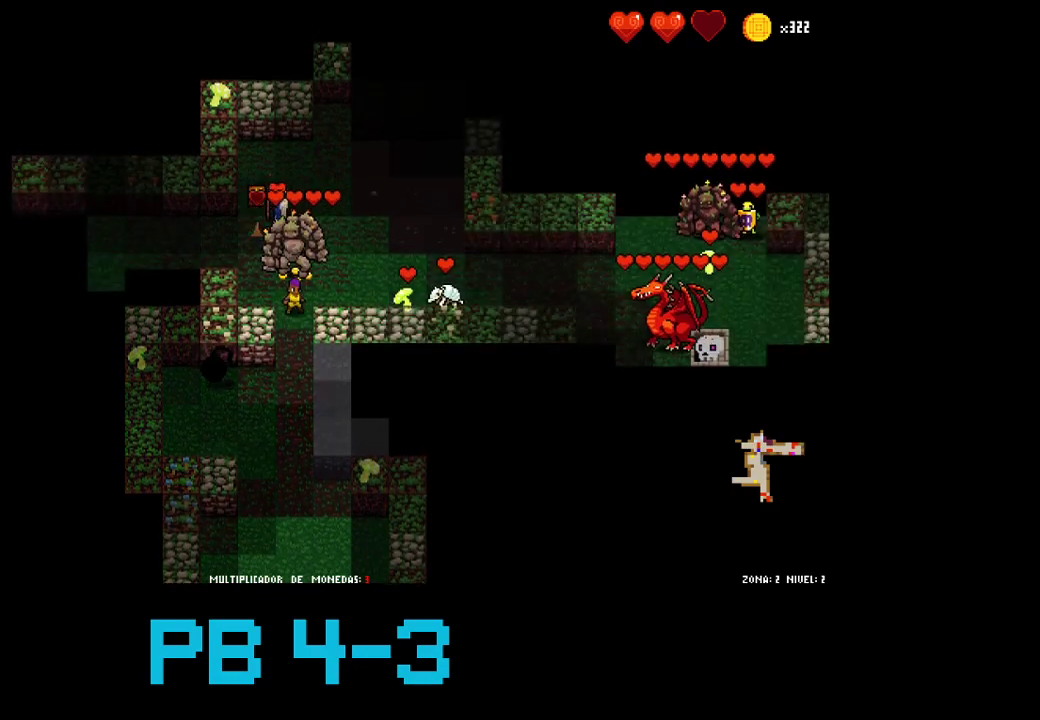
{"dt_ms": 500, "buttons": [], "events": [[100, "CROSS", "up"], [433, "TRIANGLE", "down"], [500, "TRIANGLE", "up"]]}
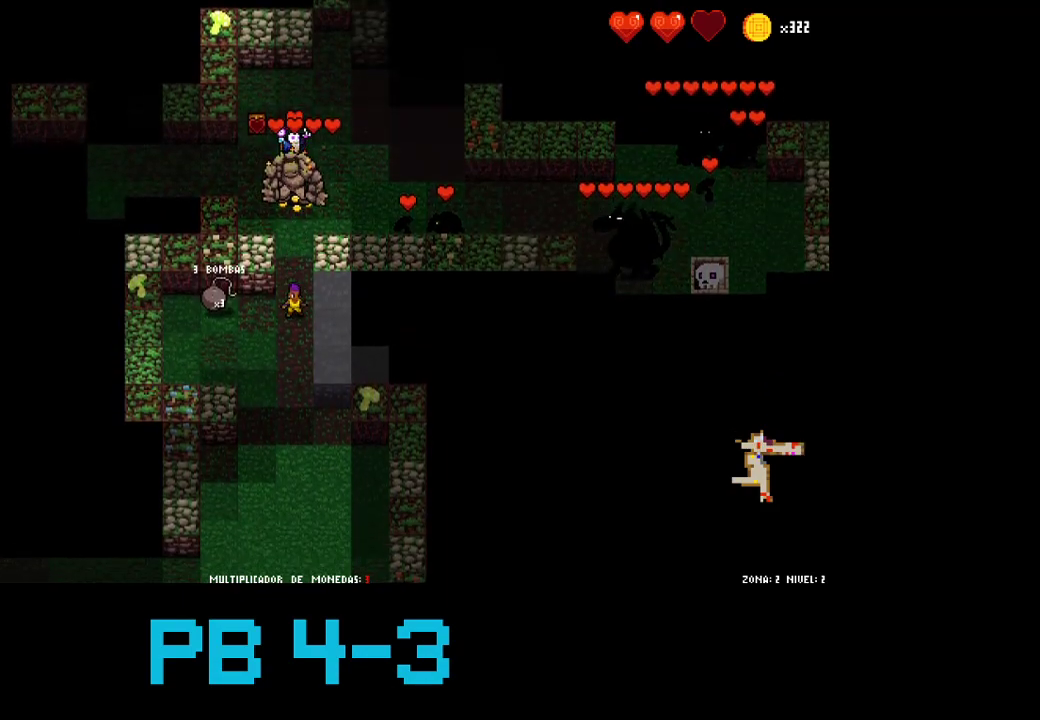
{"dt_ms": 500, "buttons": [], "events": [[217, "SQUARE", "down"], [283, "SQUARE", "up"], [383, "CROSS", "down"], [450, "CROSS", "up"]]}
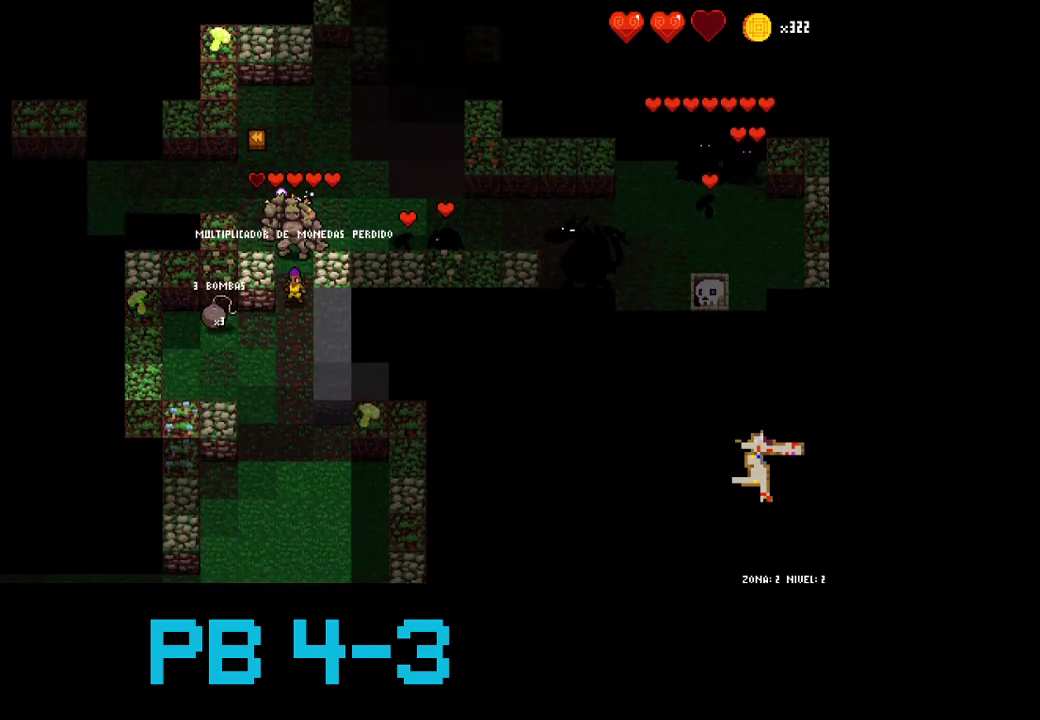
{"dt_ms": 500, "buttons": [], "events": [[83, "CROSS", "down"], [150, "CROSS", "up"], [283, "TRIANGLE", "down"], [350, "TRIANGLE", "up"]]}
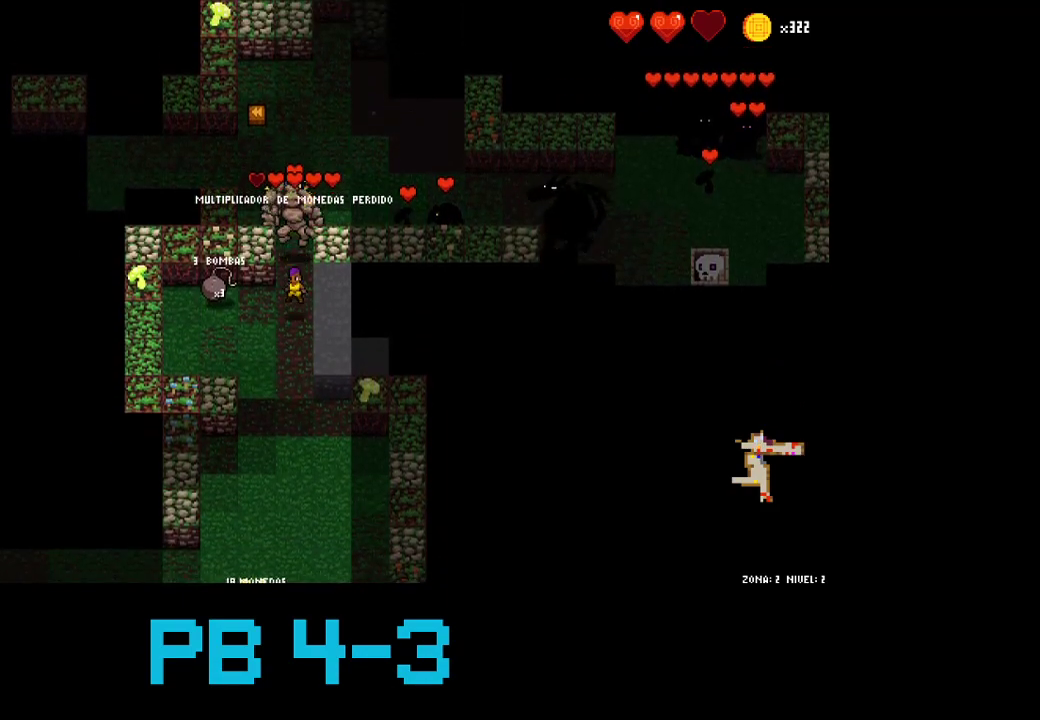
{"dt_ms": 500, "buttons": ["TRIANGLE"], "events": [[33, "TRIANGLE", "down"], [100, "TRIANGLE", "up"], [233, "CROSS", "down"], [300, "CROSS", "up"], [433, "TRIANGLE", "down"]]}
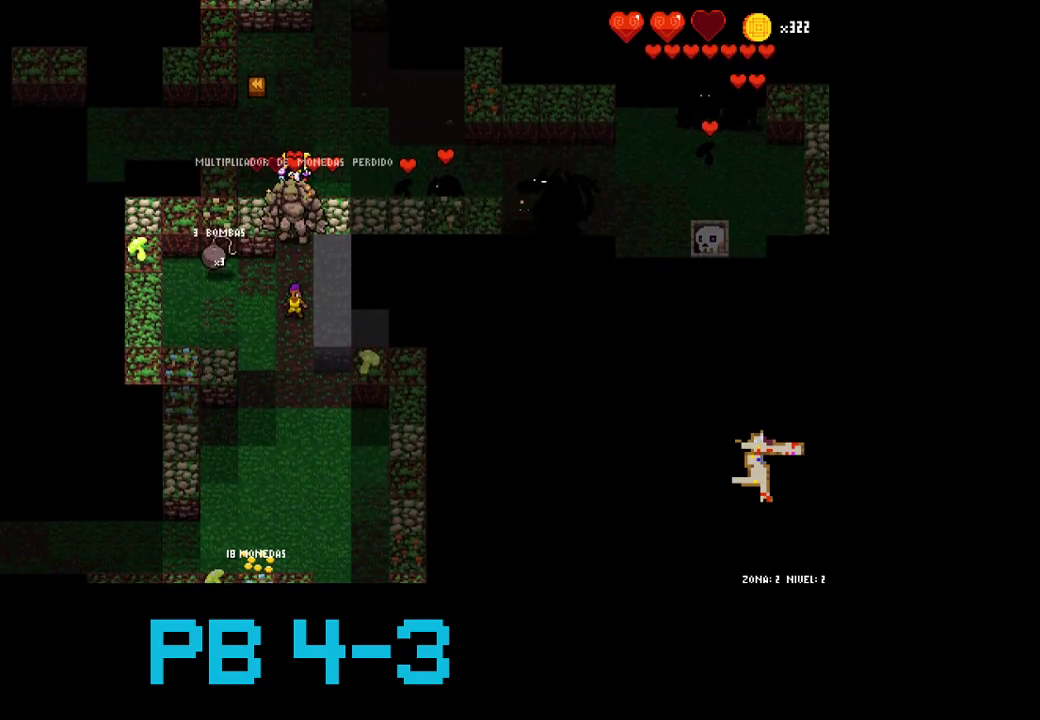
{"dt_ms": 500, "buttons": [], "events": [[33, "TRIANGLE", "up"], [167, "TRIANGLE", "down"], [200, "TRIANGLE", "up"], [383, "TRIANGLE", "down"], [450, "TRIANGLE", "up"]]}
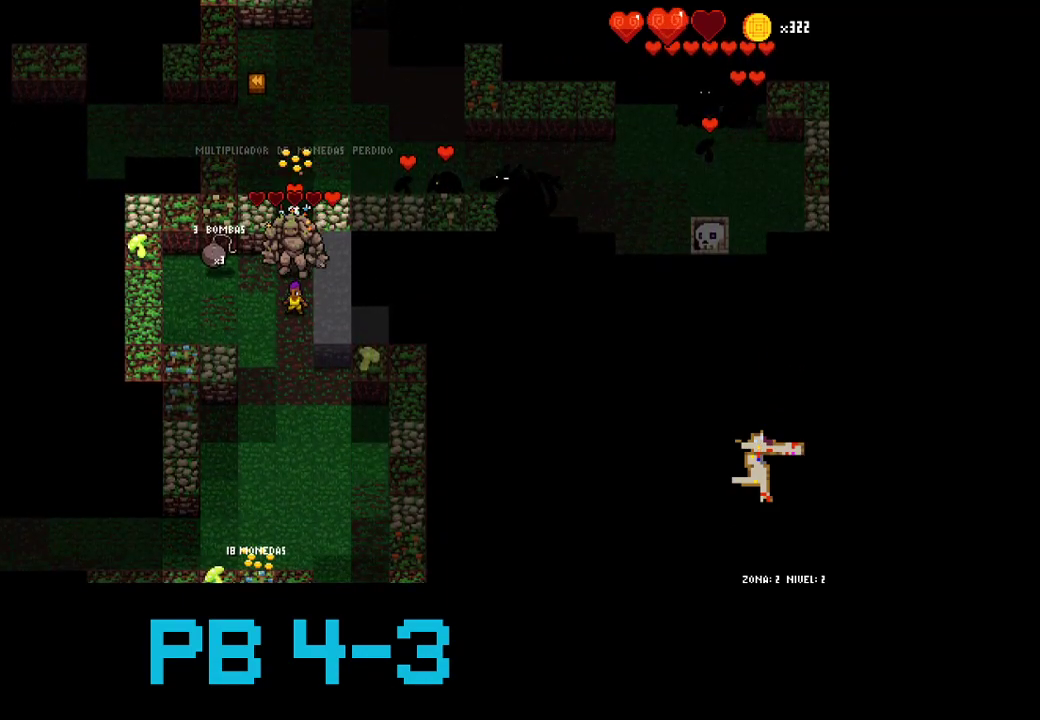
{"dt_ms": 500, "buttons": [], "events": [[117, "TRIANGLE", "down"], [183, "TRIANGLE", "up"], [317, "TRIANGLE", "down"], [417, "TRIANGLE", "up"]]}
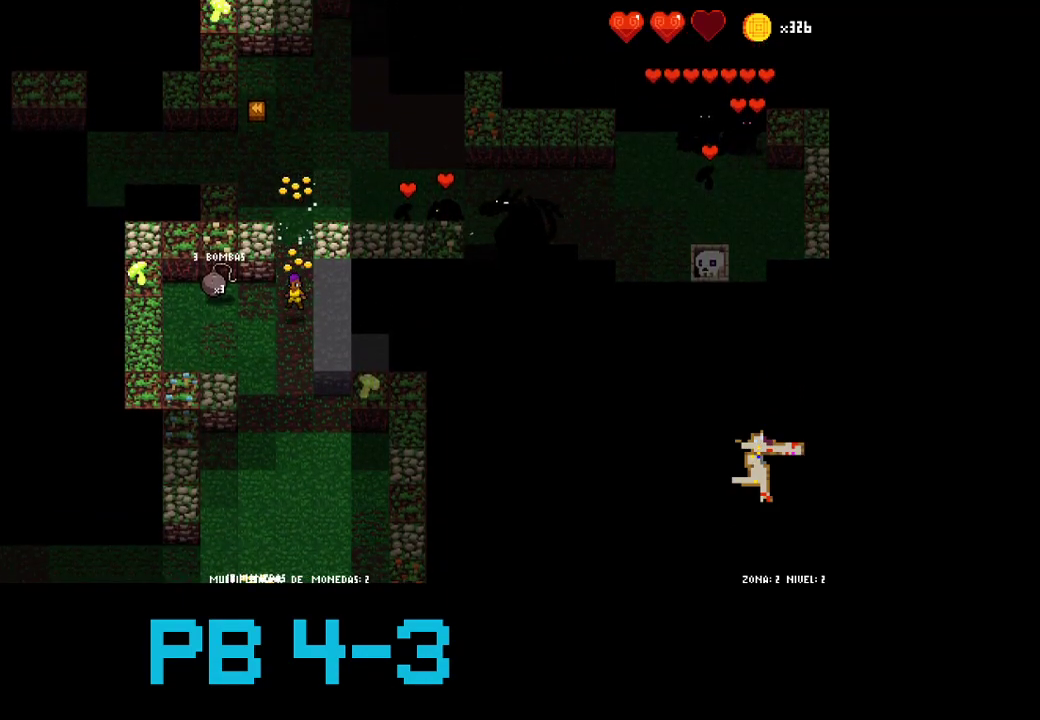
{"dt_ms": 500, "buttons": ["CROSS"], "events": [[33, "TRIANGLE", "down"], [133, "TRIANGLE", "up"], [267, "CROSS", "down"], [400, "CROSS", "up"], [467, "CROSS", "down"]]}
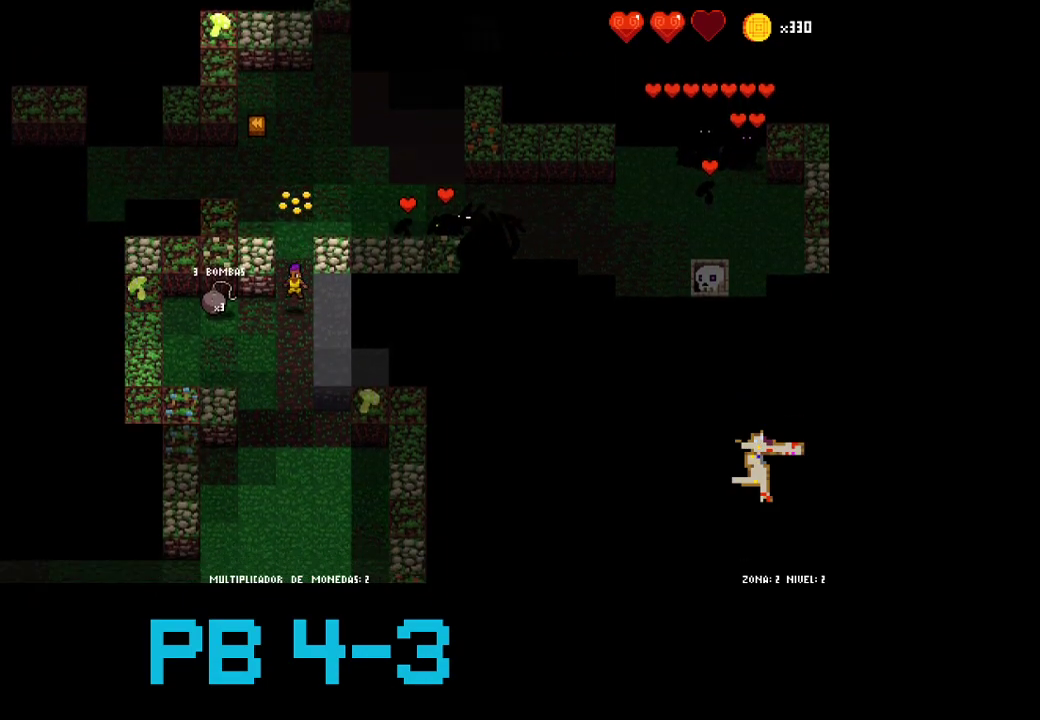
{"dt_ms": 500, "buttons": ["TRIANGLE"], "events": [[33, "CROSS", "up"], [200, "TRIANGLE", "down"], [267, "TRIANGLE", "up"], [417, "TRIANGLE", "down"]]}
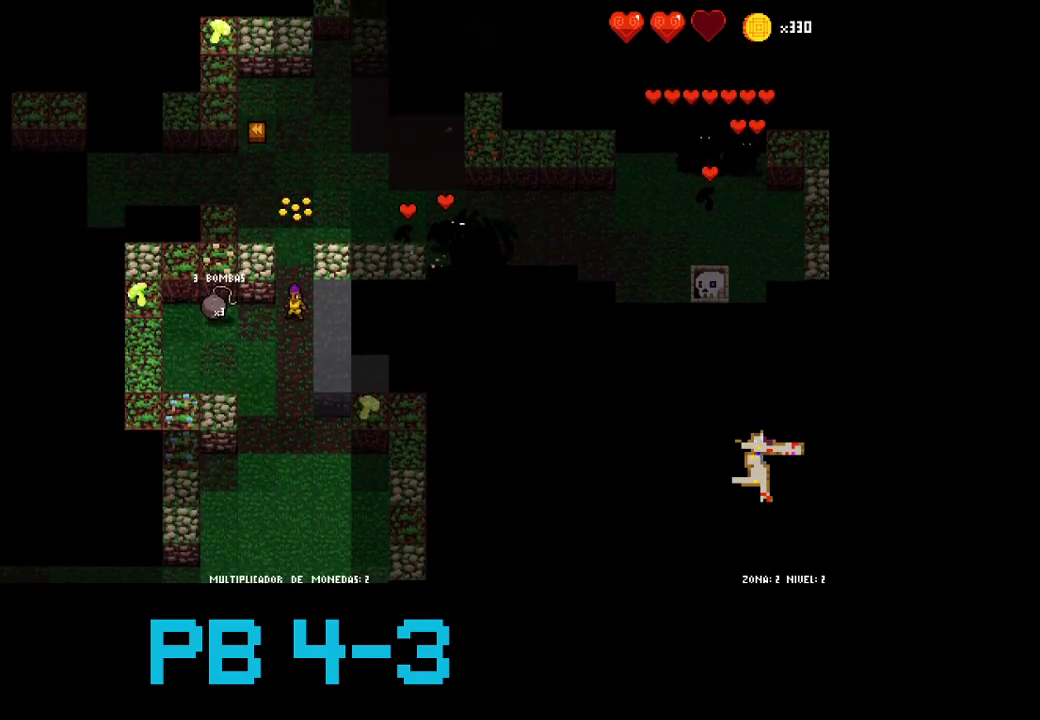
{"dt_ms": 500, "buttons": [], "events": [[17, "TRIANGLE", "up"], [150, "CROSS", "down"], [217, "CROSS", "up"], [317, "TRIANGLE", "down"], [417, "TRIANGLE", "up"]]}
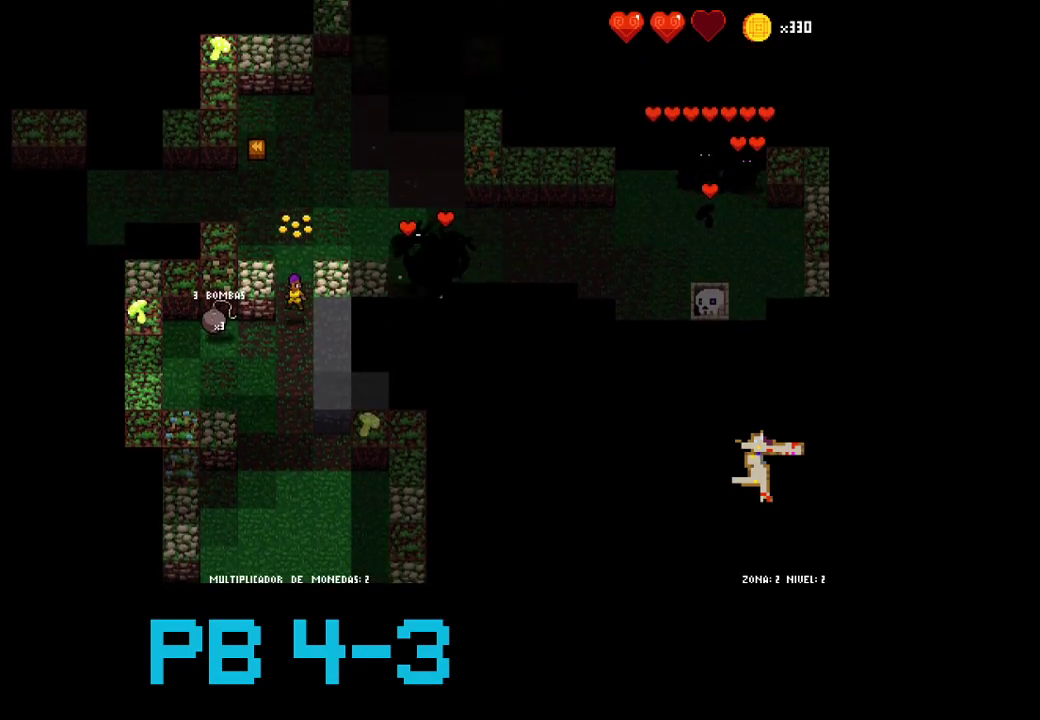
{"dt_ms": 500, "buttons": ["CROSS"], "events": [[50, "CROSS", "down"], [117, "CROSS", "up"], [267, "TRIANGLE", "down"], [333, "TRIANGLE", "up"], [500, "CROSS", "down"]]}
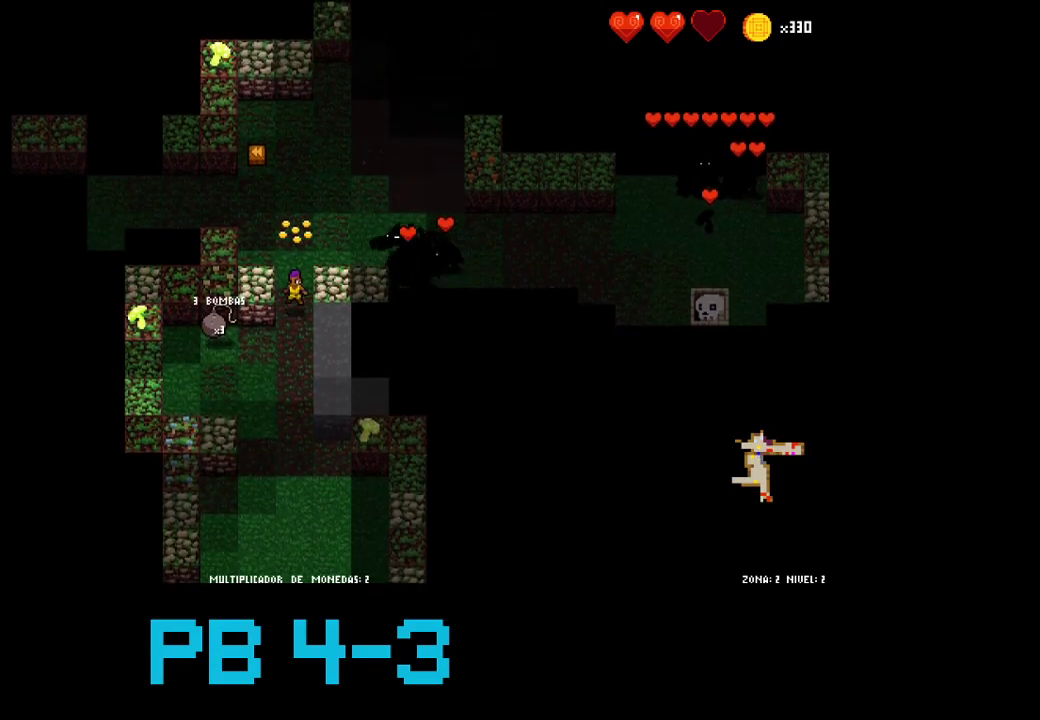
{"dt_ms": 500, "buttons": ["CROSS"], "events": [[67, "CROSS", "up"], [167, "TRIANGLE", "down"], [267, "TRIANGLE", "up"], [400, "CROSS", "down"]]}
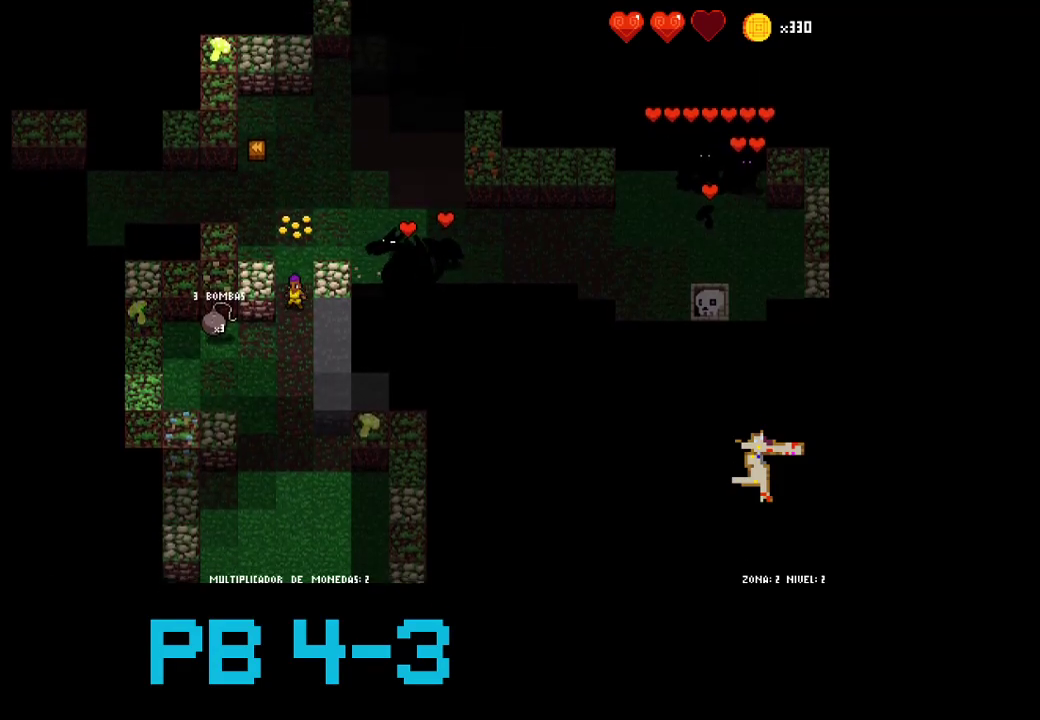
{"dt_ms": 500, "buttons": [], "events": [[17, "CROSS", "up"], [117, "TRIANGLE", "down"], [217, "TRIANGLE", "up"], [350, "CROSS", "down"], [417, "CROSS", "up"]]}
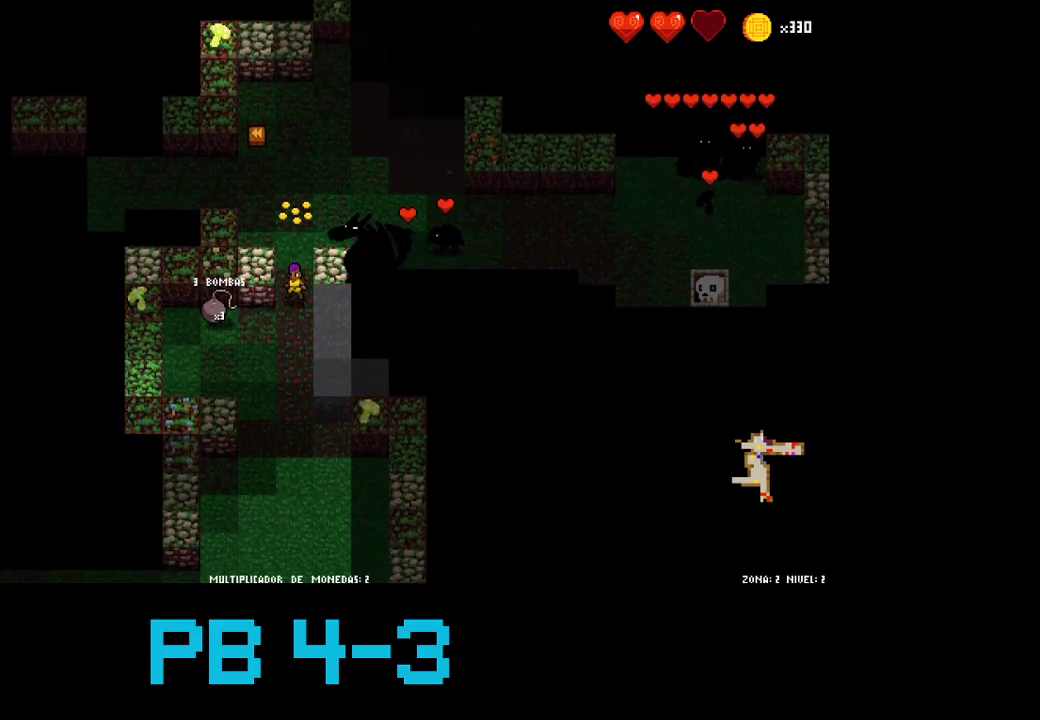
{"dt_ms": 500, "buttons": ["CROSS"], "events": [[50, "TRIANGLE", "down"], [117, "TRIANGLE", "up"], [250, "CROSS", "down"], [350, "CROSS", "up"], [467, "CROSS", "down"]]}
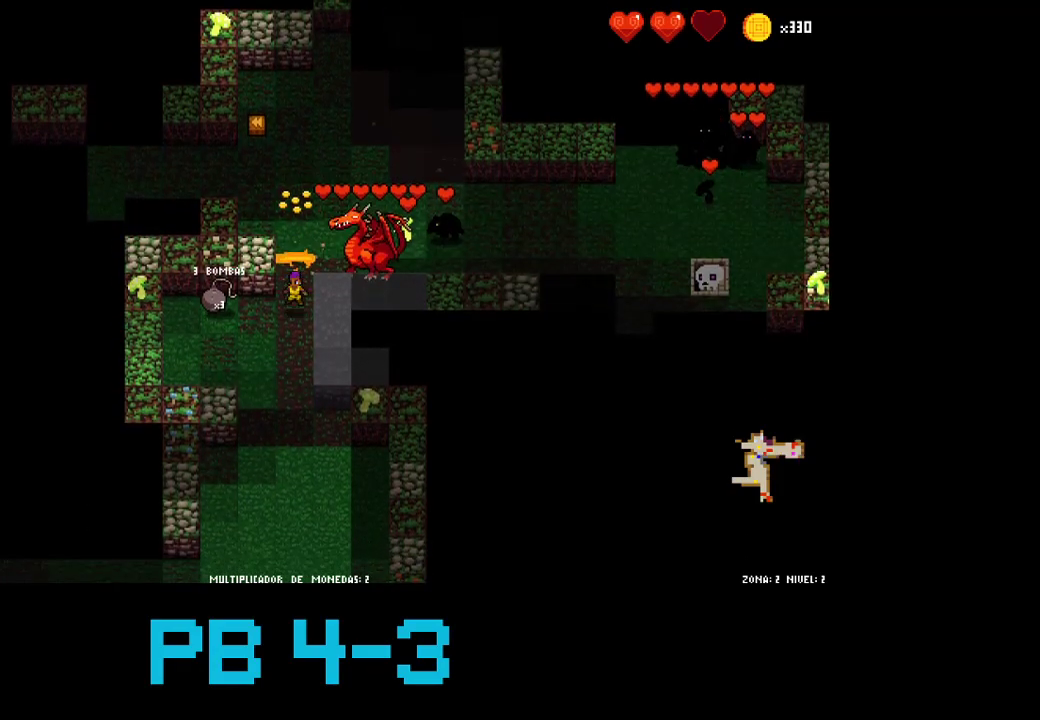
{"dt_ms": 500, "buttons": [], "events": [[33, "CROSS", "up"], [200, "CROSS", "down"], [233, "CROSS", "up"], [367, "TRIANGLE", "down"], [467, "TRIANGLE", "up"]]}
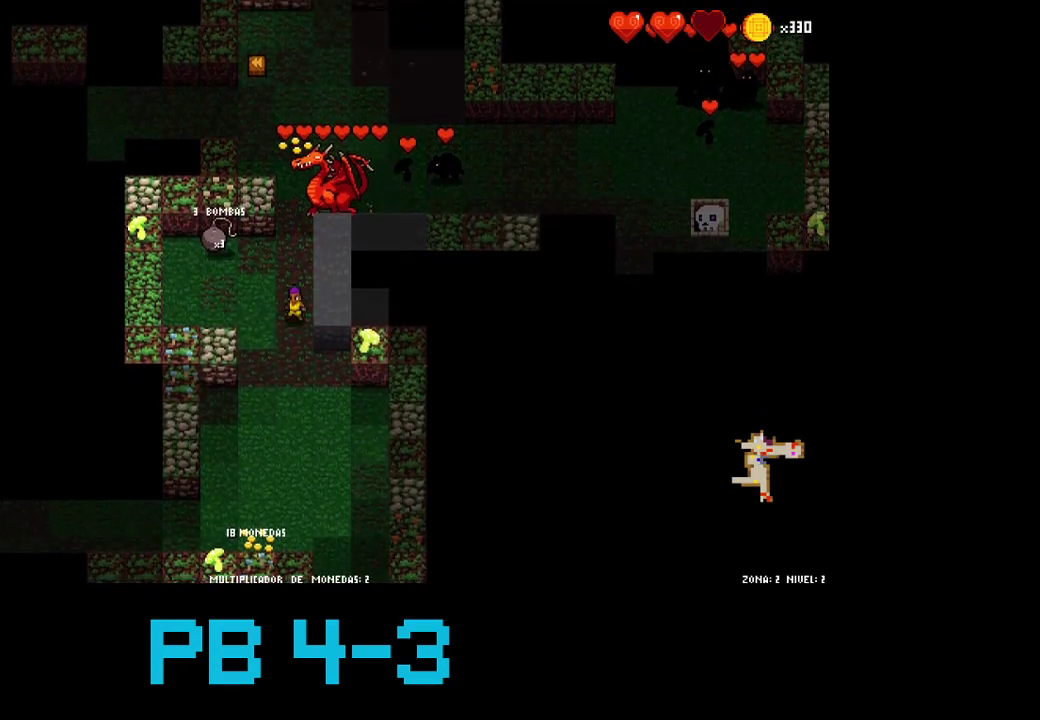
{"dt_ms": 500, "buttons": ["TRIANGLE"], "events": [[67, "TRIANGLE", "down"], [133, "TRIANGLE", "up"], [283, "CROSS", "down"], [350, "CROSS", "up"], [483, "TRIANGLE", "down"]]}
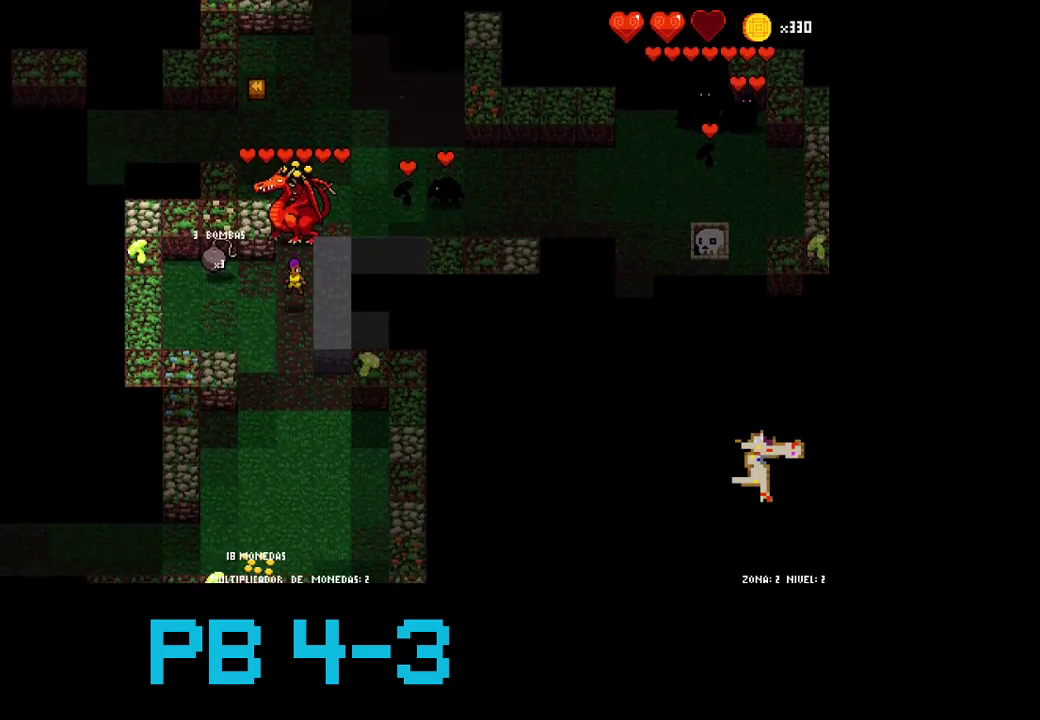
{"dt_ms": 500, "buttons": ["CROSS"], "events": [[83, "TRIANGLE", "up"], [217, "CROSS", "down"], [283, "CROSS", "up"], [450, "CROSS", "down"]]}
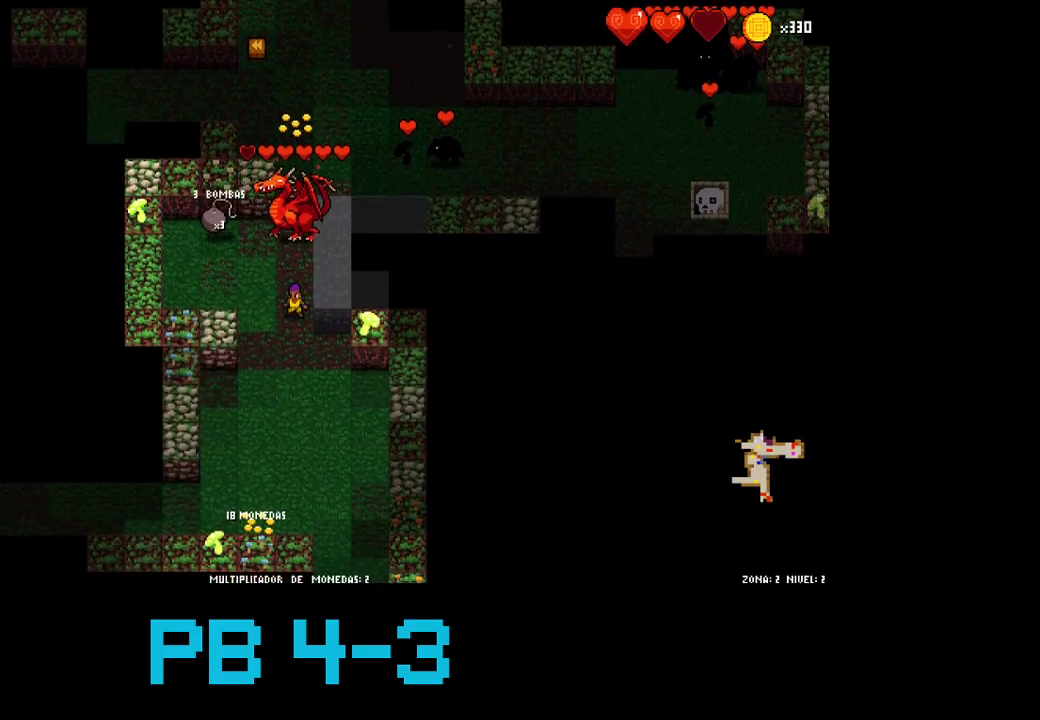
{"dt_ms": 500, "buttons": [], "events": [[33, "CROSS", "up"], [133, "TRIANGLE", "down"], [233, "TRIANGLE", "up"], [367, "CROSS", "down"], [433, "CROSS", "up"]]}
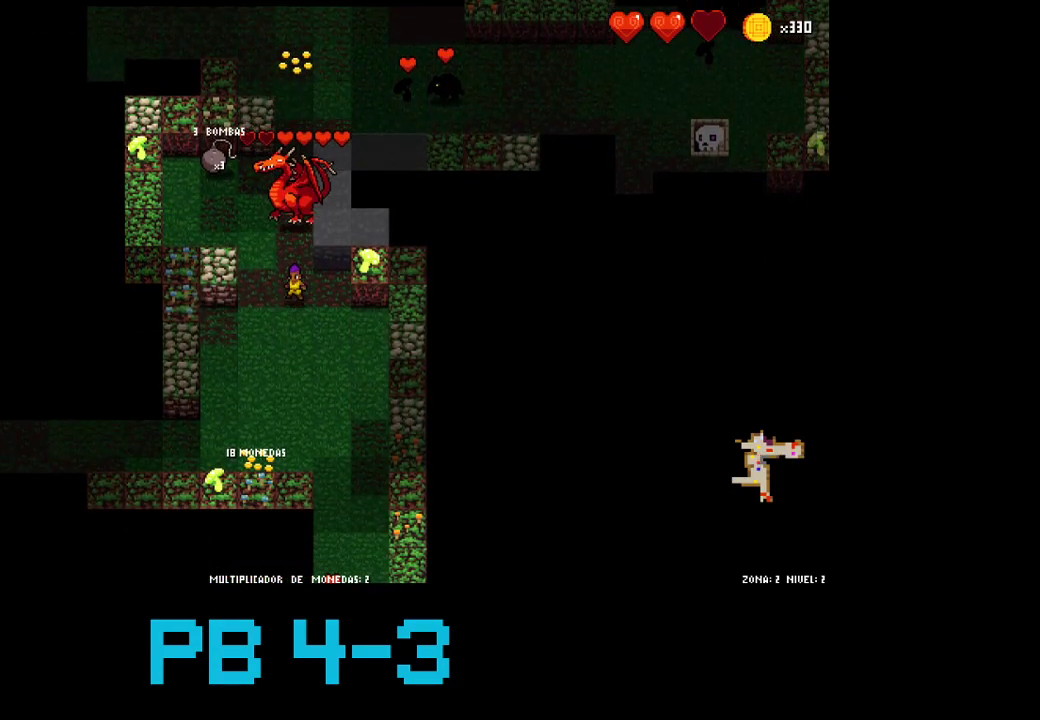
{"dt_ms": 500, "buttons": [], "events": [[67, "TRIANGLE", "down"], [167, "TRIANGLE", "up"], [350, "CROSS", "down"], [417, "CROSS", "up"]]}
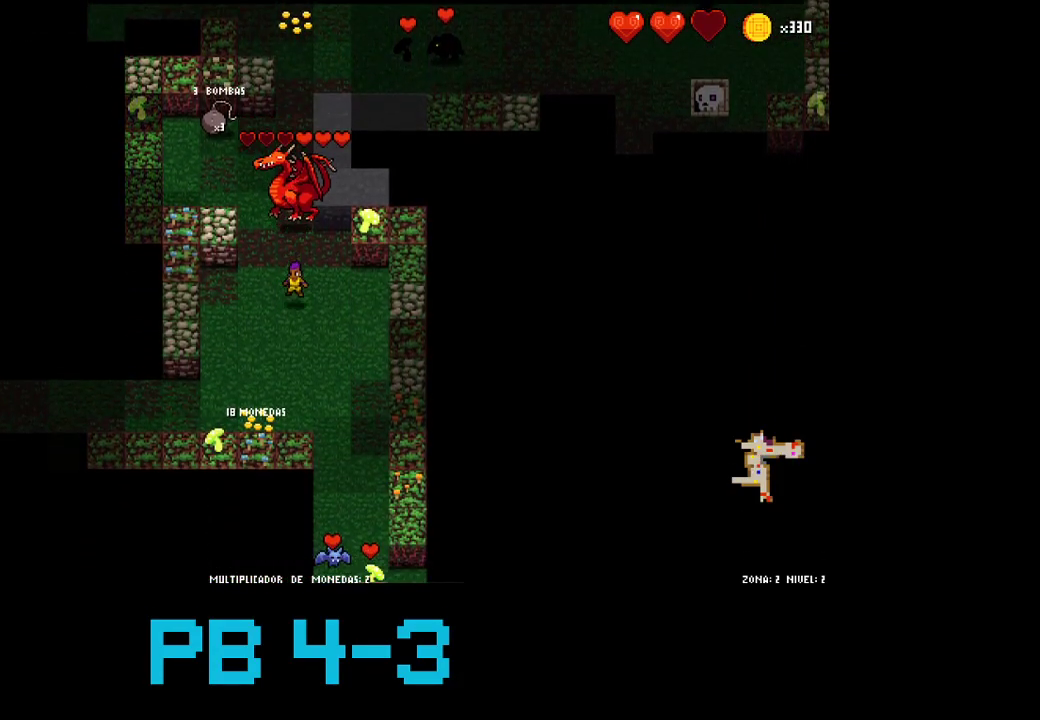
{"dt_ms": 500, "buttons": ["TRIANGLE"], "events": [[50, "TRIANGLE", "down"], [150, "TRIANGLE", "up"], [283, "CROSS", "down"], [317, "CROSS", "up"], [467, "TRIANGLE", "down"]]}
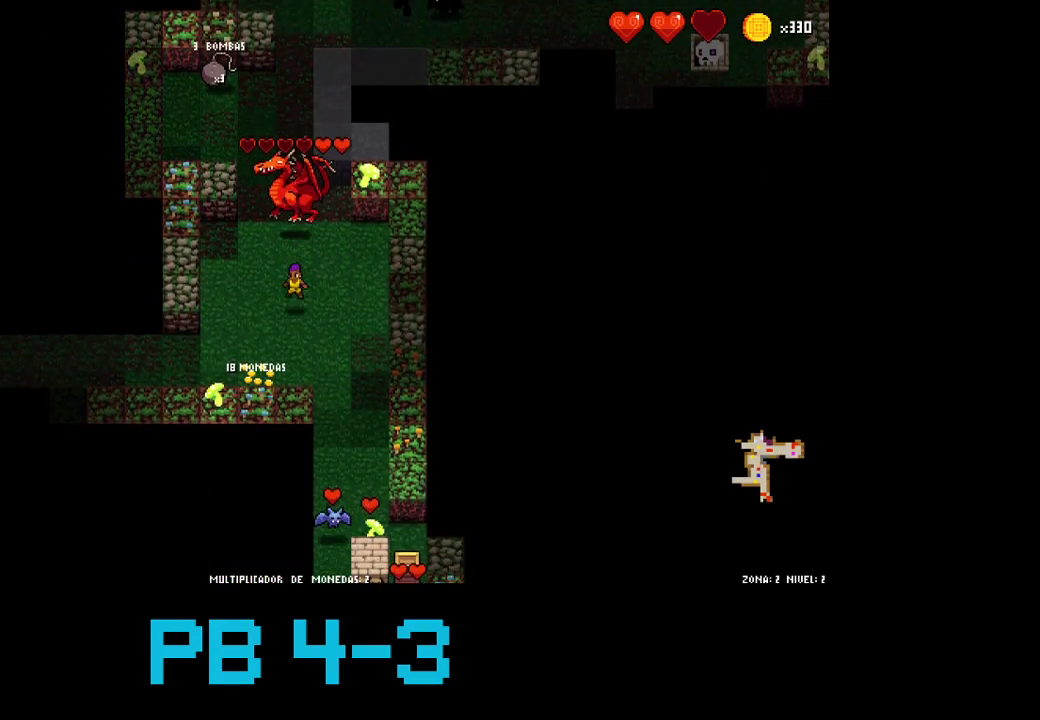
{"dt_ms": 500, "buttons": []}
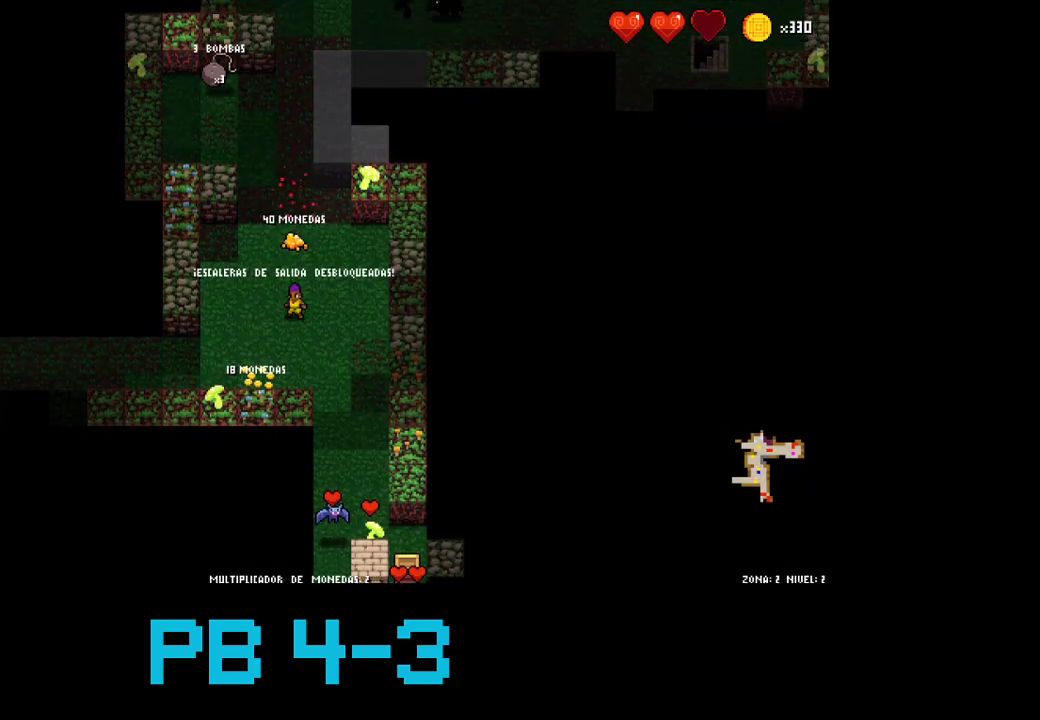
{"dt_ms": 500, "buttons": [], "events": [[133, "TRIANGLE", "down"], [200, "TRIANGLE", "up"], [350, "TRIANGLE", "down"], [417, "TRIANGLE", "up"]]}
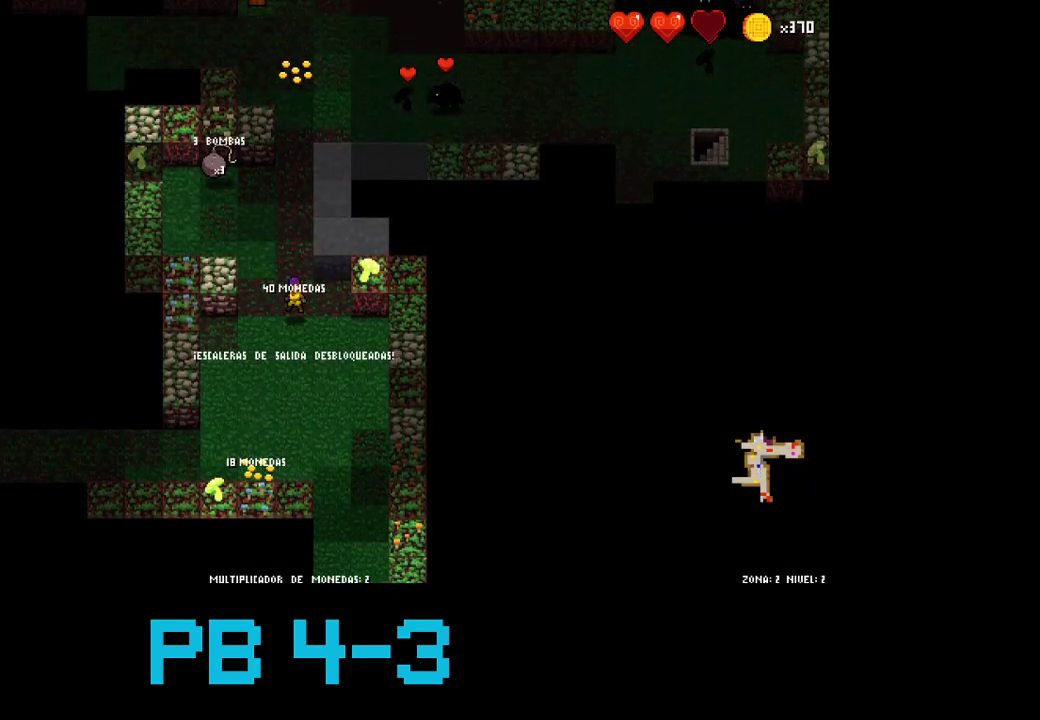
{"dt_ms": 500, "buttons": ["TRIANGLE"], "events": [[83, "TRIANGLE", "down"], [117, "TRIANGLE", "up"], [250, "TRIANGLE", "down"], [350, "TRIANGLE", "up"], [467, "TRIANGLE", "down"]]}
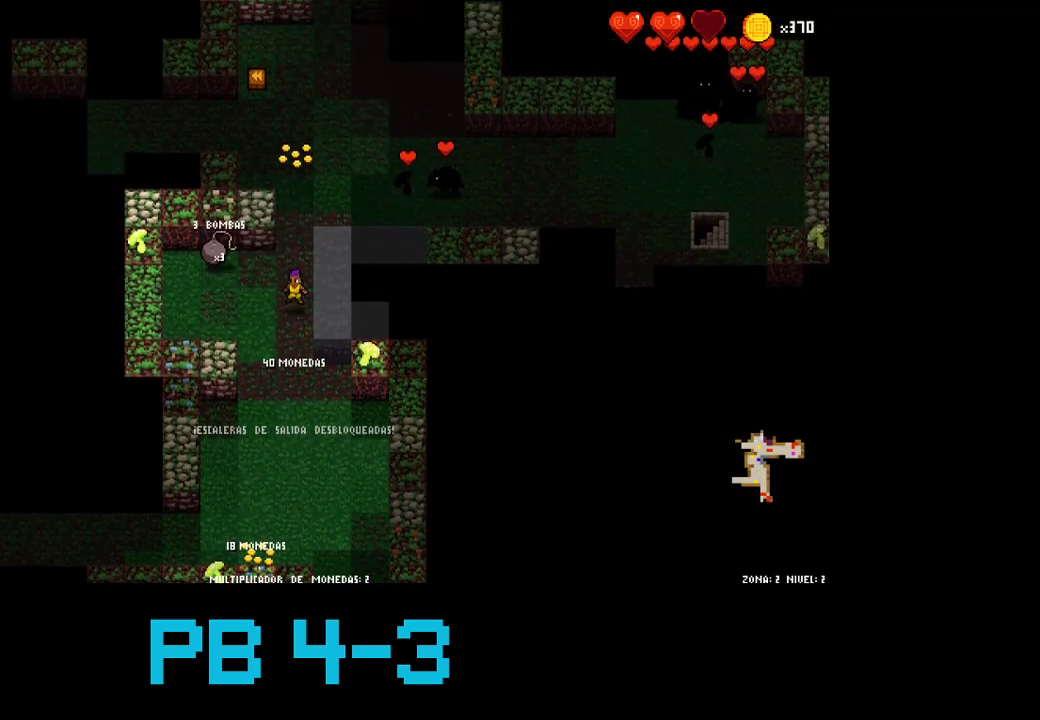
{"dt_ms": 500, "buttons": [], "events": [[33, "TRIANGLE", "up"], [167, "TRIANGLE", "down"], [267, "TRIANGLE", "up"], [400, "TRIANGLE", "down"], [467, "TRIANGLE", "up"]]}
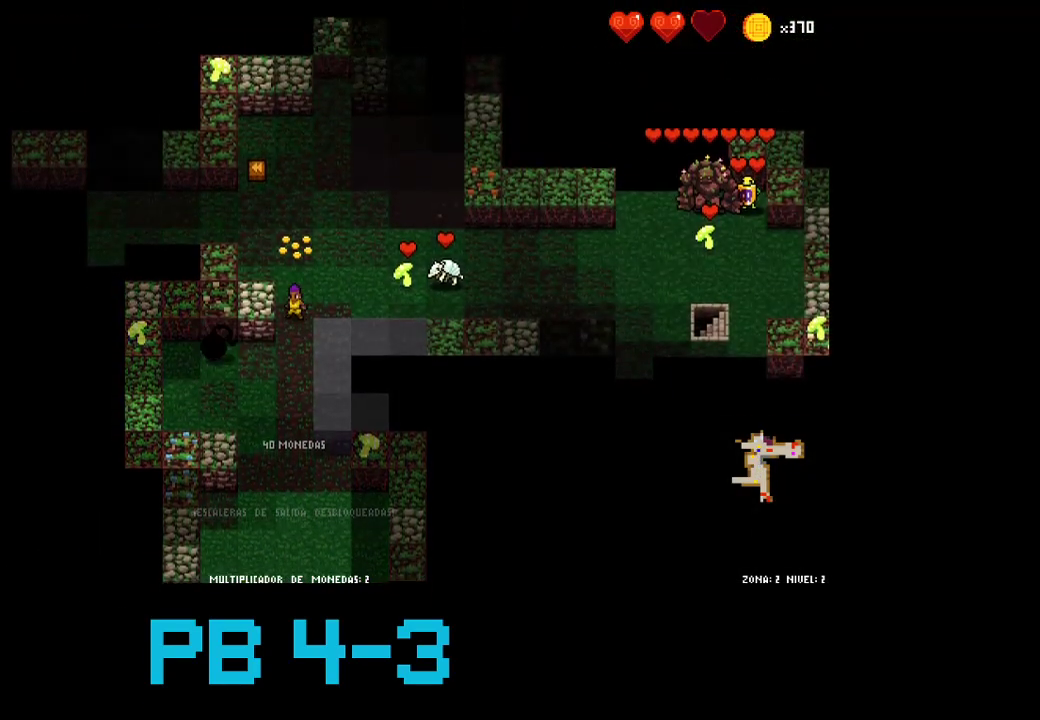
{"dt_ms": 500, "buttons": [], "events": [[100, "CROSS", "down"], [167, "CROSS", "up"], [317, "CROSS", "down"], [417, "CROSS", "up"]]}
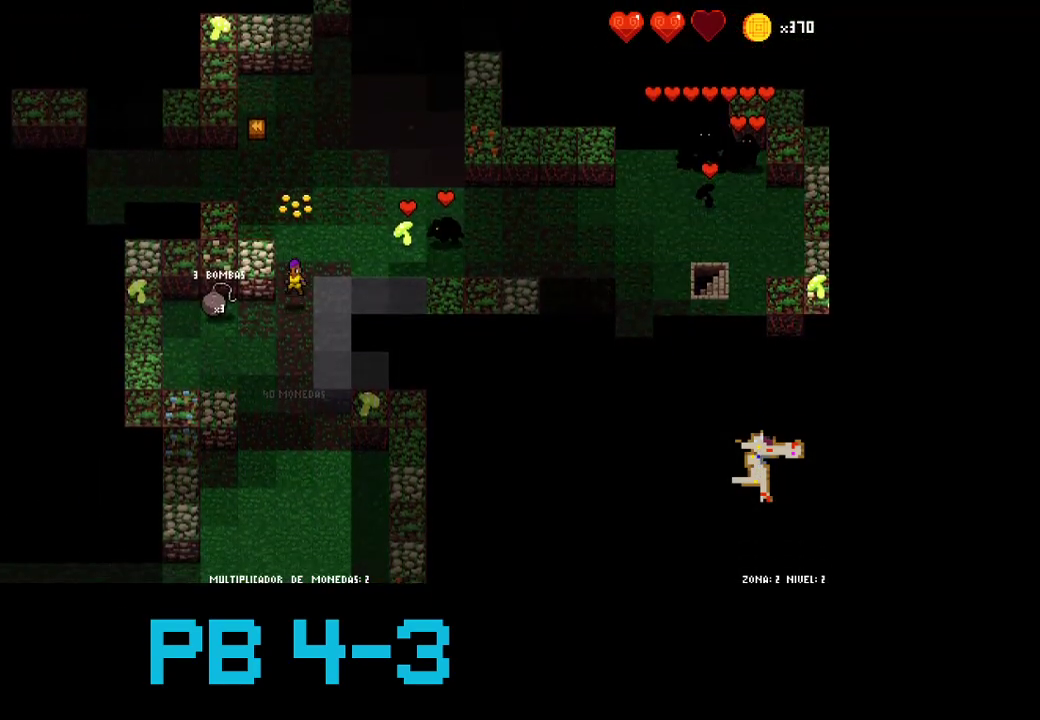
{"dt_ms": 500, "buttons": ["TRIANGLE"], "events": [[17, "CROSS", "down"], [117, "CROSS", "up"], [217, "CROSS", "down"], [283, "CROSS", "up"], [500, "TRIANGLE", "down"]]}
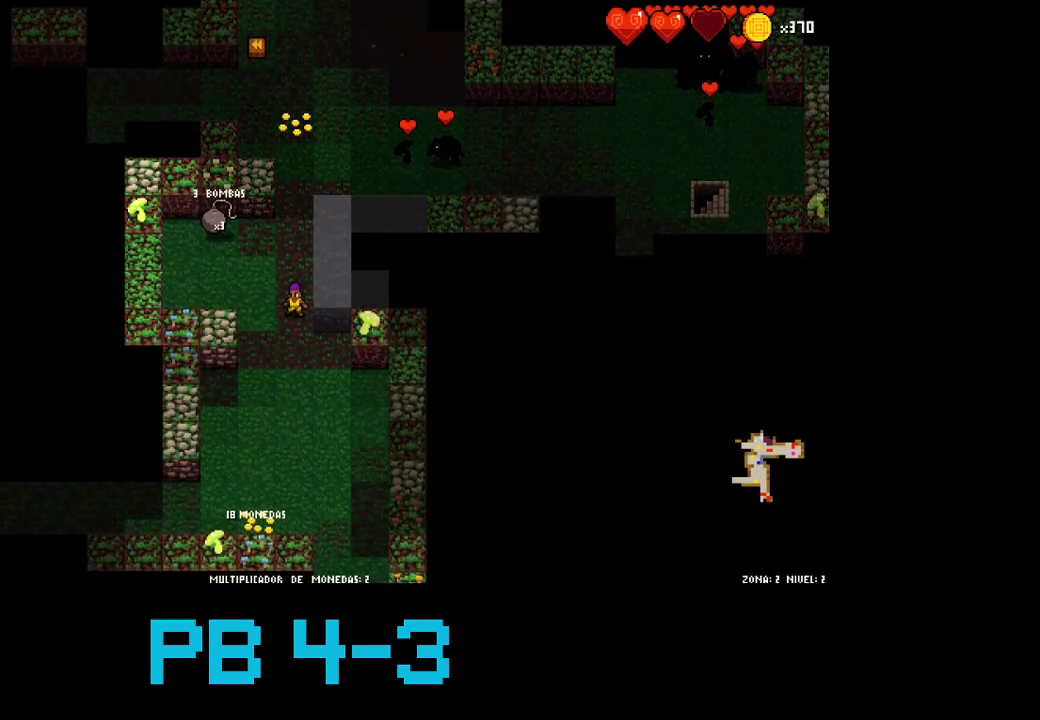
{"dt_ms": 500, "buttons": [], "events": [[100, "TRIANGLE", "up"], [233, "CROSS", "down"], [300, "CROSS", "up"], [433, "CROSS", "down"], [500, "CROSS", "up"]]}
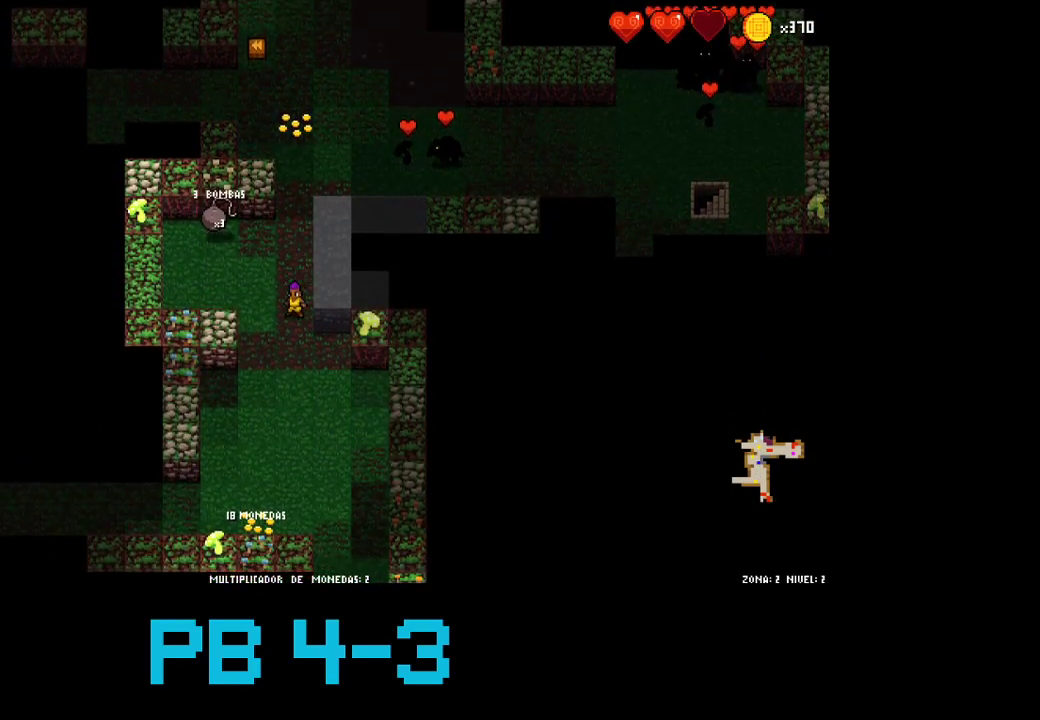
{"dt_ms": 500, "buttons": [], "events": []}